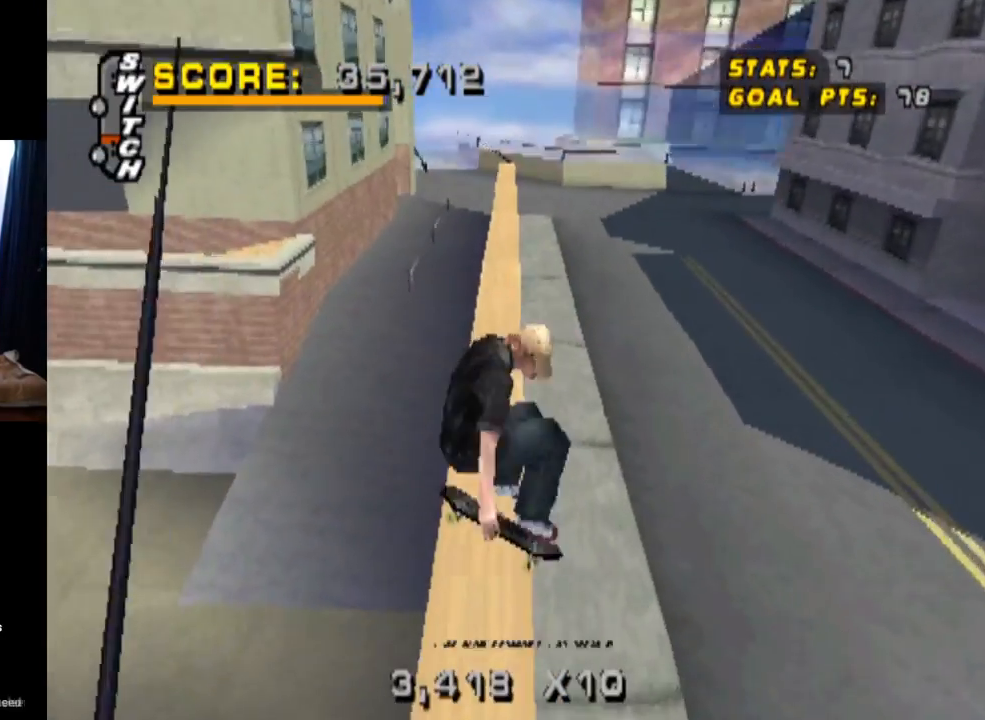
Gameplay with a controller (PlayStation layout); each line is a JSON object with the inputs held at the frame after it. "events" lists button and stick changes between this image and that frame as [ms after this image, input, new state], when the widget could be followed in between. Not read: L1 L3 R3.
{"buttons": ["TRIANGLE"], "left_stick": "center", "right_stick": "center", "events": [[350, "DPAD_UP", "up"]]}
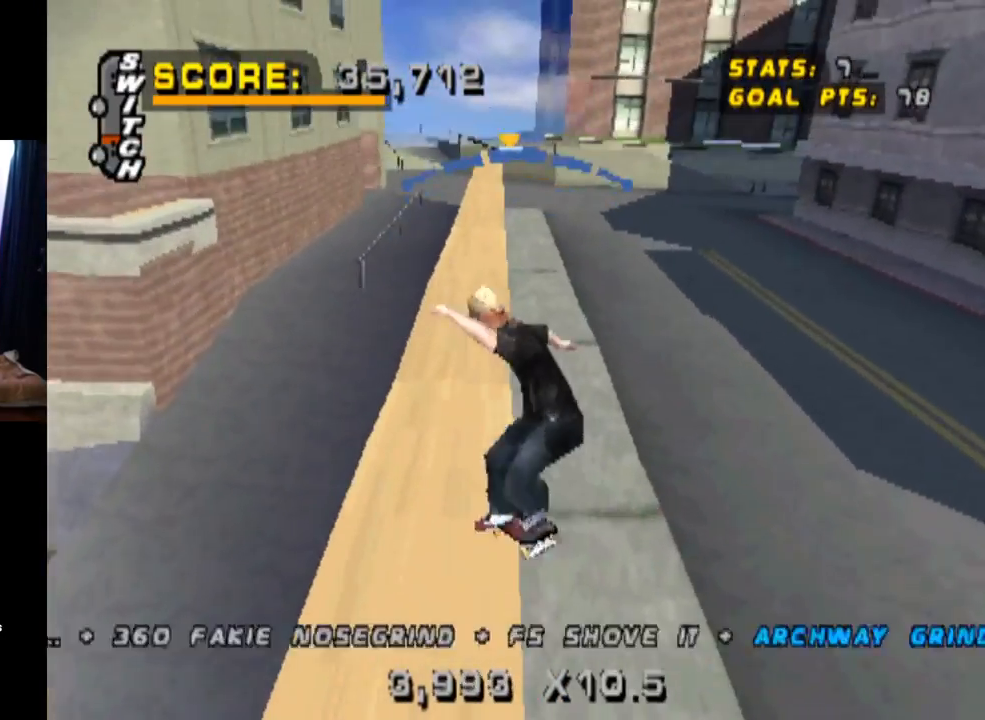
{"buttons": ["SQUARE", "DPAD_DOWN", "DPAD_LEFT"], "left_stick": "center", "right_stick": "center", "events": [[17, "DPAD_RIGHT", "down"], [34, "CROSS", "down"], [100, "TRIANGLE", "up"], [134, "DPAD_RIGHT", "up"], [217, "DPAD_LEFT", "down"], [234, "DPAD_DOWN", "down"], [317, "SQUARE", "down"], [351, "CROSS", "up"]]}
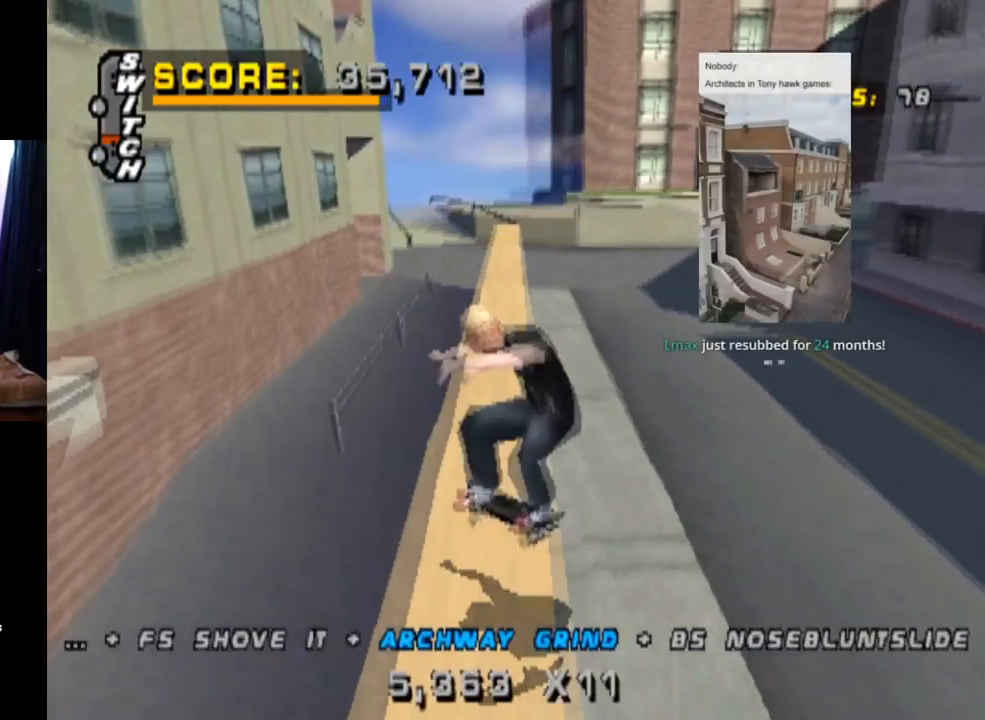
{"buttons": ["DPAD_DOWN", "DPAD_RIGHT"], "left_stick": "center", "right_stick": "center", "events": [[83, "SQUARE", "up"], [117, "DPAD_DOWN", "up"], [167, "DPAD_LEFT", "up"], [250, "DPAD_DOWN", "down"], [384, "DPAD_DOWN", "up"], [467, "DPAD_DOWN", "down"], [500, "DPAD_RIGHT", "down"]]}
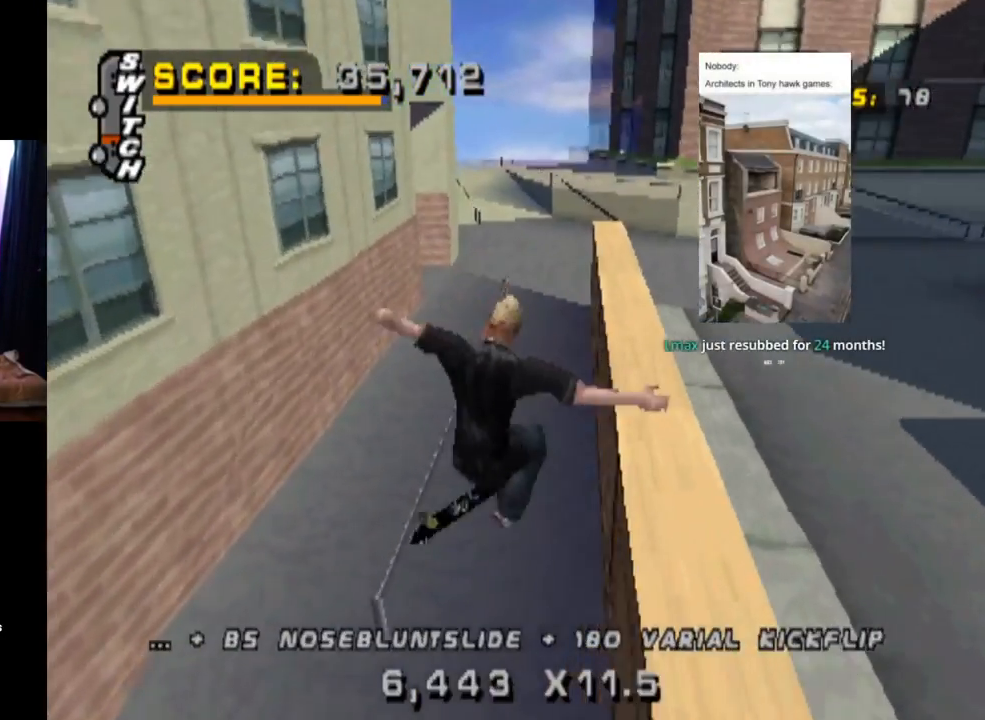
{"buttons": ["CROSS", "DPAD_UP", "DPAD_RIGHT"], "left_stick": "center", "right_stick": "center", "events": [[50, "CROSS", "down"], [84, "DPAD_RIGHT", "up"], [134, "DPAD_DOWN", "up"], [167, "DPAD_UP", "down"], [251, "DPAD_DOWN", "down"], [251, "DPAD_UP", "up"], [367, "DPAD_RIGHT", "down"], [384, "DPAD_DOWN", "up"], [384, "DPAD_UP", "down"], [401, "DPAD_RIGHT", "up"], [417, "DPAD_RIGHT", "down"]]}
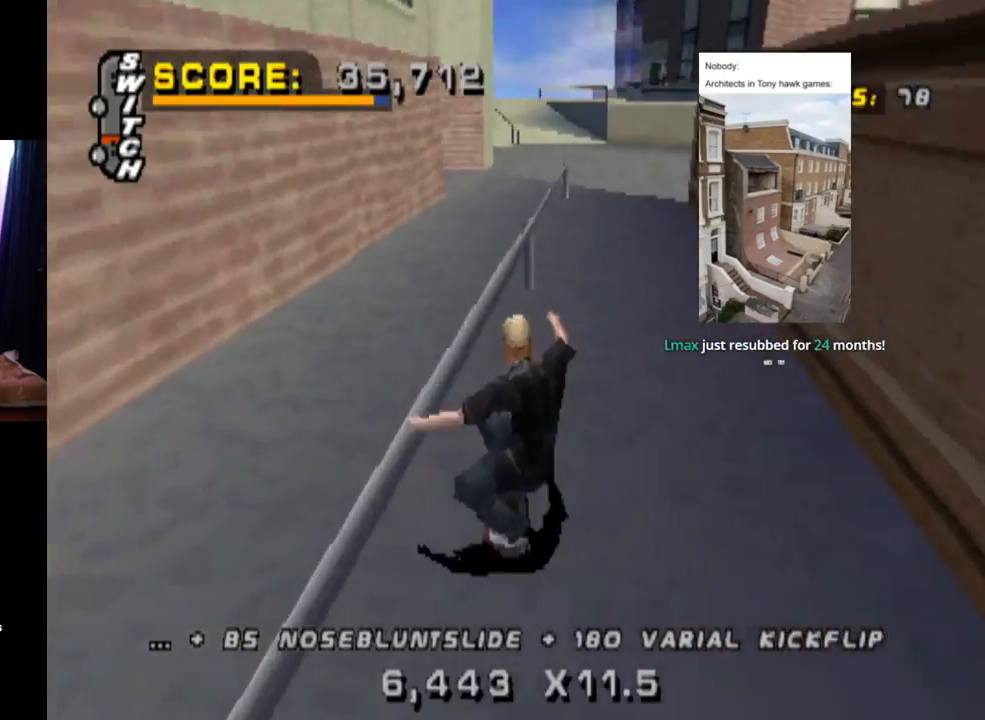
{"buttons": ["CROSS", "DPAD_LEFT"], "left_stick": "center", "right_stick": "center", "events": [[17, "DPAD_RIGHT", "up"], [50, "TRIANGLE", "down"], [83, "CROSS", "up"], [250, "DPAD_UP", "up"], [384, "CROSS", "down"], [434, "TRIANGLE", "up"], [500, "DPAD_LEFT", "down"]]}
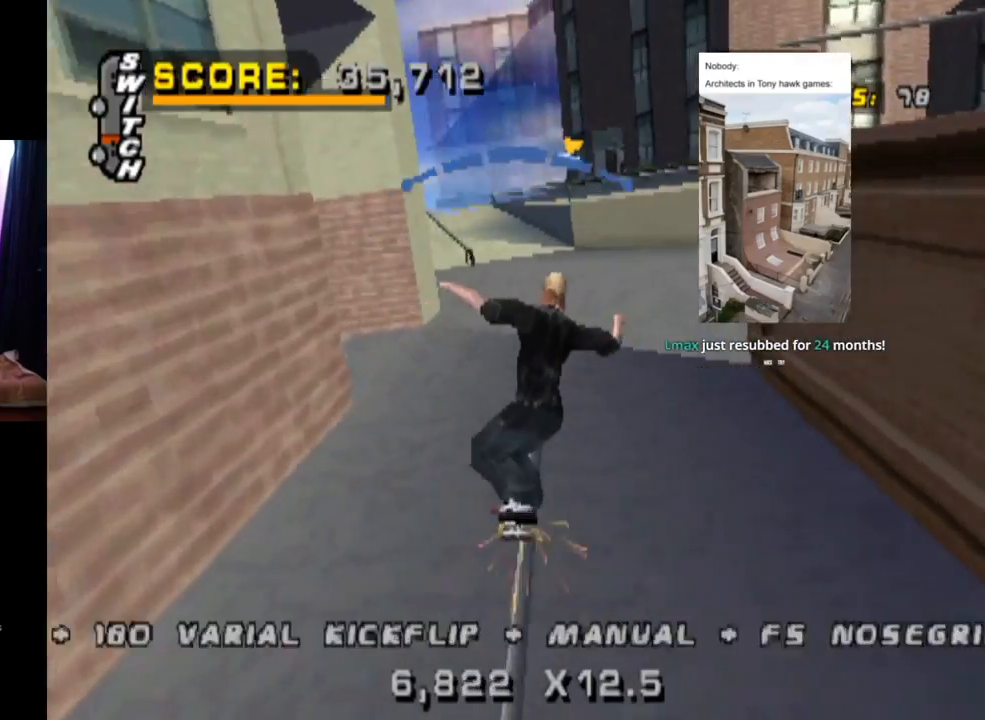
{"buttons": ["CROSS"], "left_stick": "center", "right_stick": "center", "events": [[17, "DPAD_DOWN", "down"], [84, "SQUARE", "down"], [117, "CROSS", "up"], [334, "CROSS", "down"], [367, "SQUARE", "up"], [401, "DPAD_DOWN", "up"], [417, "DPAD_LEFT", "up"]]}
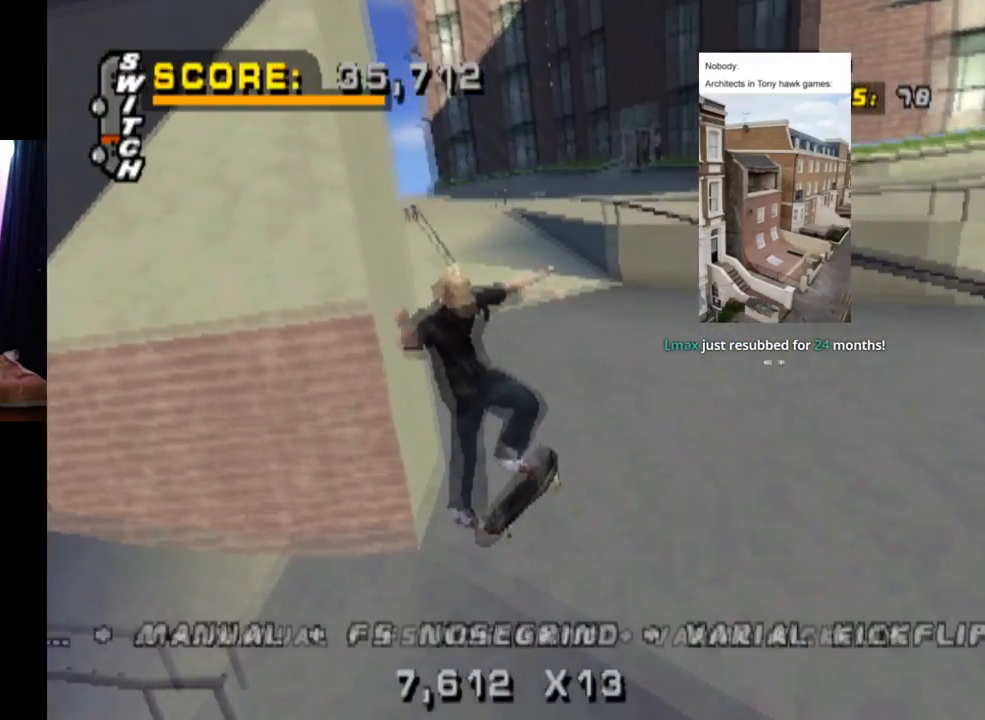
{"buttons": ["CROSS", "DPAD_UP"], "left_stick": "center", "right_stick": "center", "events": [[17, "DPAD_DOWN", "down"], [133, "DPAD_DOWN", "up"], [200, "DPAD_UP", "down"], [300, "DPAD_UP", "up"], [317, "DPAD_DOWN", "down"], [450, "DPAD_DOWN", "up"], [450, "DPAD_UP", "down"]]}
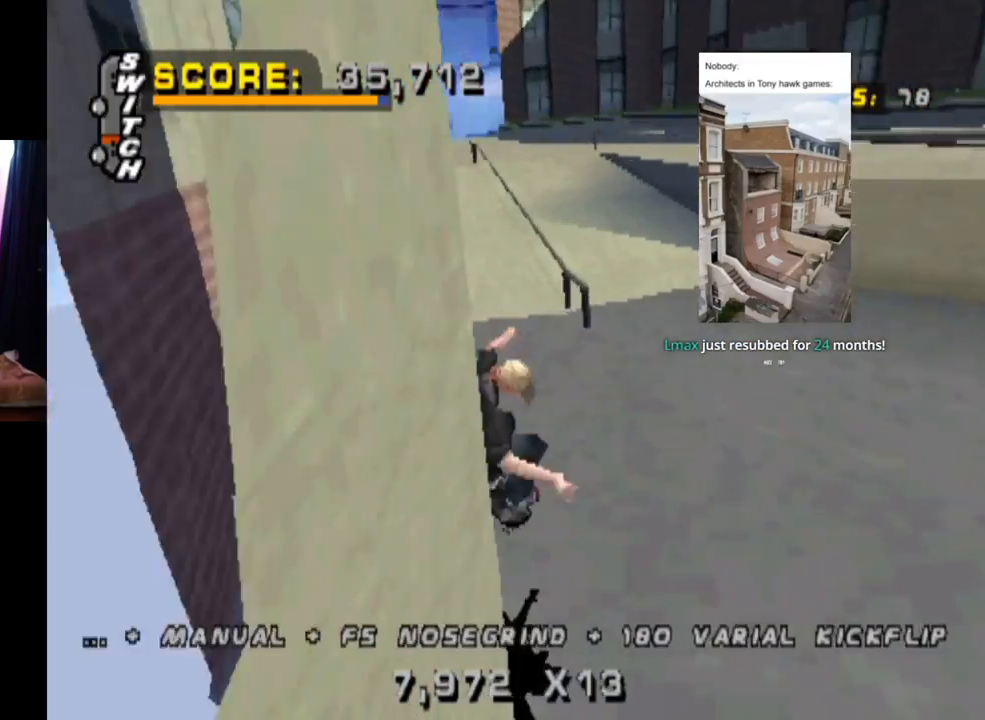
{"buttons": ["CROSS", "DPAD_UP"], "left_stick": "center", "right_stick": "center", "events": [[84, "DPAD_UP", "up"], [217, "DPAD_RIGHT", "down"], [334, "DPAD_DOWN", "down"], [401, "DPAD_DOWN", "up"], [434, "DPAD_UP", "down"], [468, "DPAD_RIGHT", "up"]]}
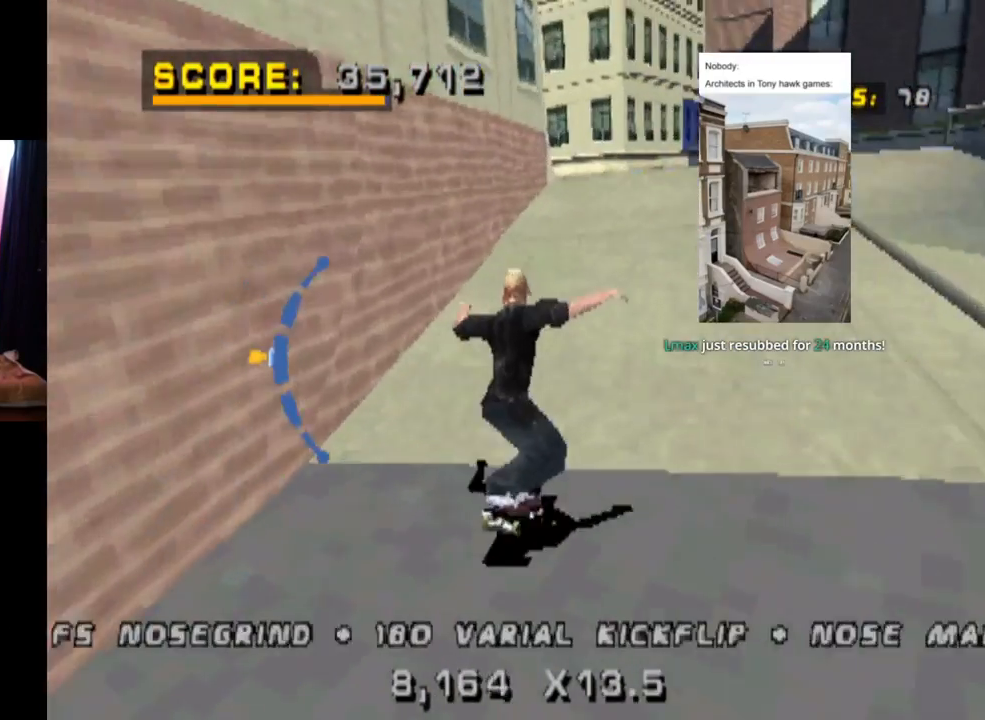
{"buttons": ["TRIANGLE"], "left_stick": "center", "right_stick": "center", "events": [[83, "DPAD_UP", "up"], [183, "DPAD_UP", "down"], [183, "TRIANGLE", "down"], [250, "CROSS", "up"], [300, "DPAD_UP", "up"]]}
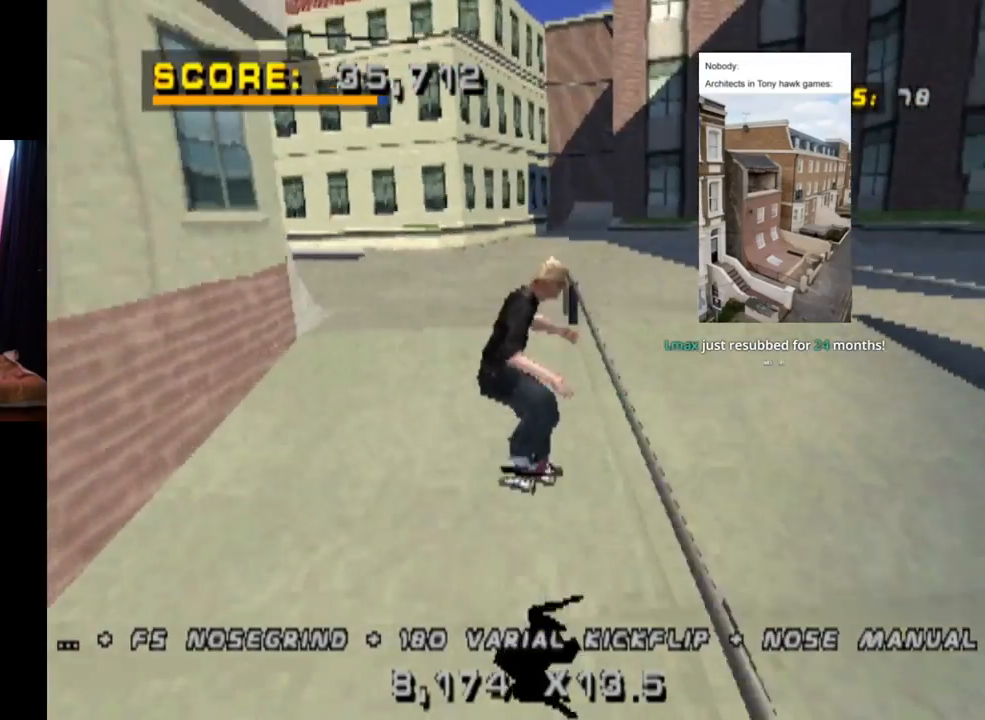
{"buttons": ["CROSS", "DPAD_UP"], "left_stick": "center", "right_stick": "center", "events": [[151, "CROSS", "down"], [251, "DPAD_DOWN", "down"], [367, "TRIANGLE", "up"], [384, "DPAD_DOWN", "up"], [417, "DPAD_UP", "down"]]}
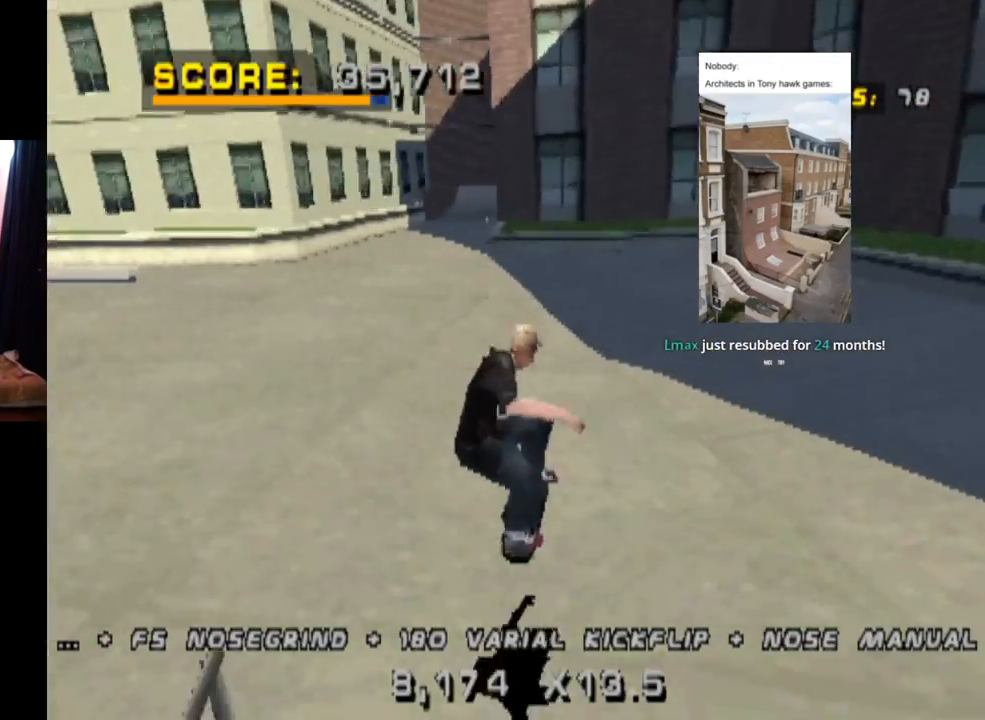
{"buttons": ["CROSS", "DPAD_LEFT"], "left_stick": "center", "right_stick": "center", "events": [[183, "DPAD_LEFT", "down"], [217, "DPAD_DOWN", "down"], [217, "DPAD_UP", "up"], [400, "DPAD_DOWN", "up"]]}
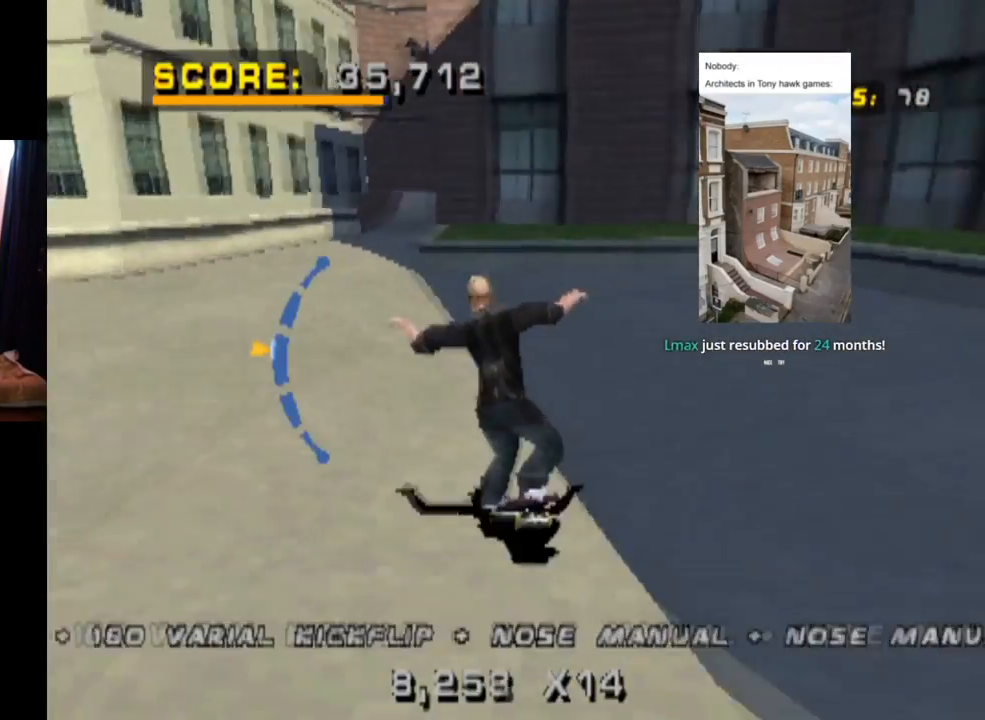
{"buttons": ["CROSS"], "left_stick": "center", "right_stick": "center", "events": [[100, "DPAD_LEFT", "up"], [167, "DPAD_UP", "down"], [317, "DPAD_UP", "up"]]}
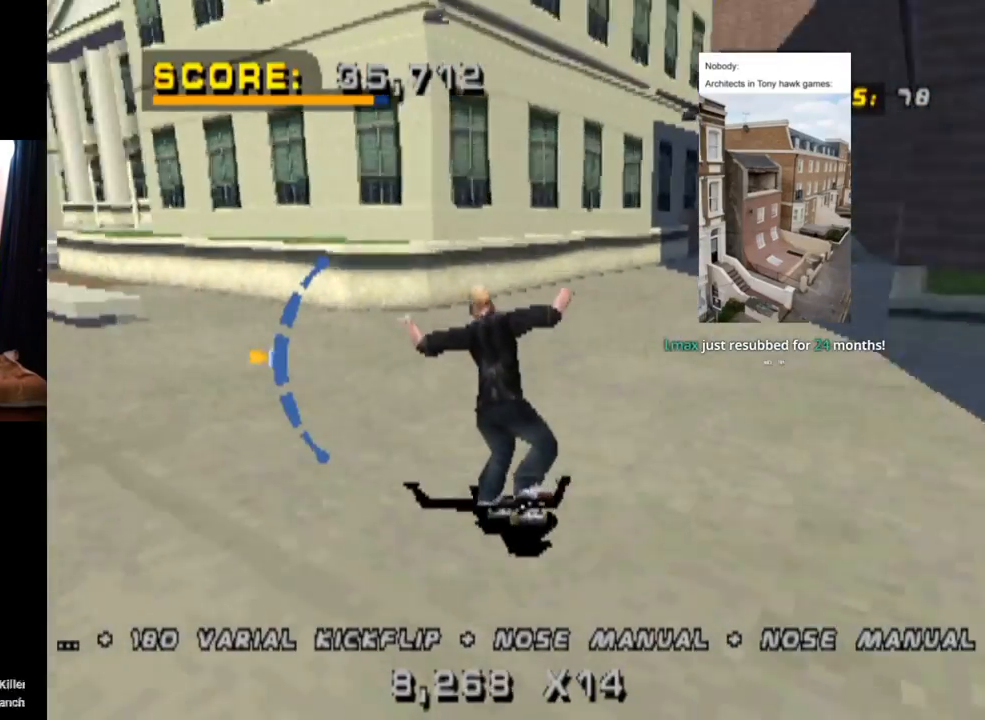
{"buttons": ["TRIANGLE", "DPAD_UP", "DPAD_LEFT"], "left_stick": "center", "right_stick": "center", "events": [[17, "DPAD_DOWN", "down"], [150, "DPAD_DOWN", "up"], [367, "DPAD_UP", "down"], [384, "DPAD_LEFT", "down"], [467, "CROSS", "up"], [467, "TRIANGLE", "down"]]}
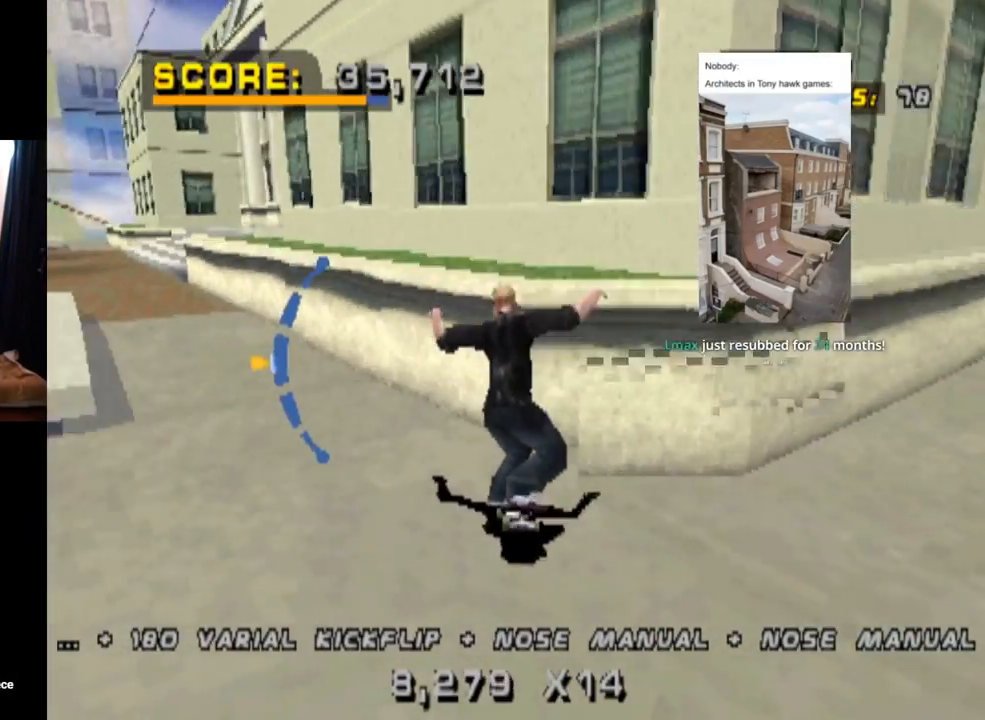
{"buttons": ["CROSS"], "left_stick": "center", "right_stick": "center", "events": [[84, "DPAD_LEFT", "up"], [84, "DPAD_UP", "up"], [317, "CROSS", "down"], [351, "TRIANGLE", "up"]]}
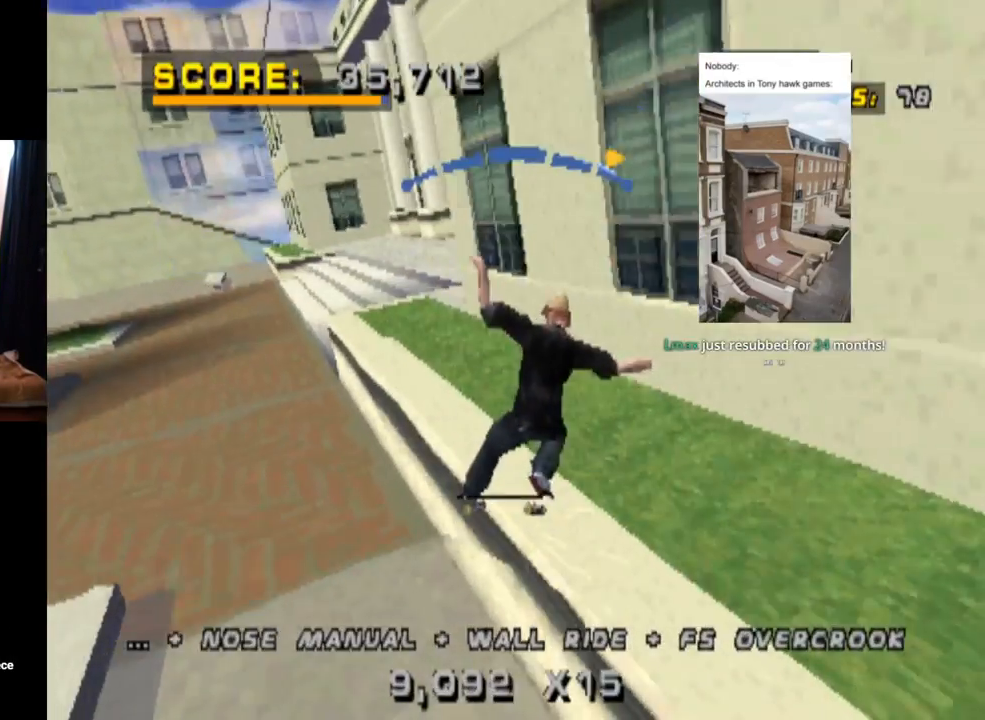
{"buttons": ["CROSS", "DPAD_LEFT"], "left_stick": "center", "right_stick": "center", "events": [[167, "DPAD_LEFT", "down"]]}
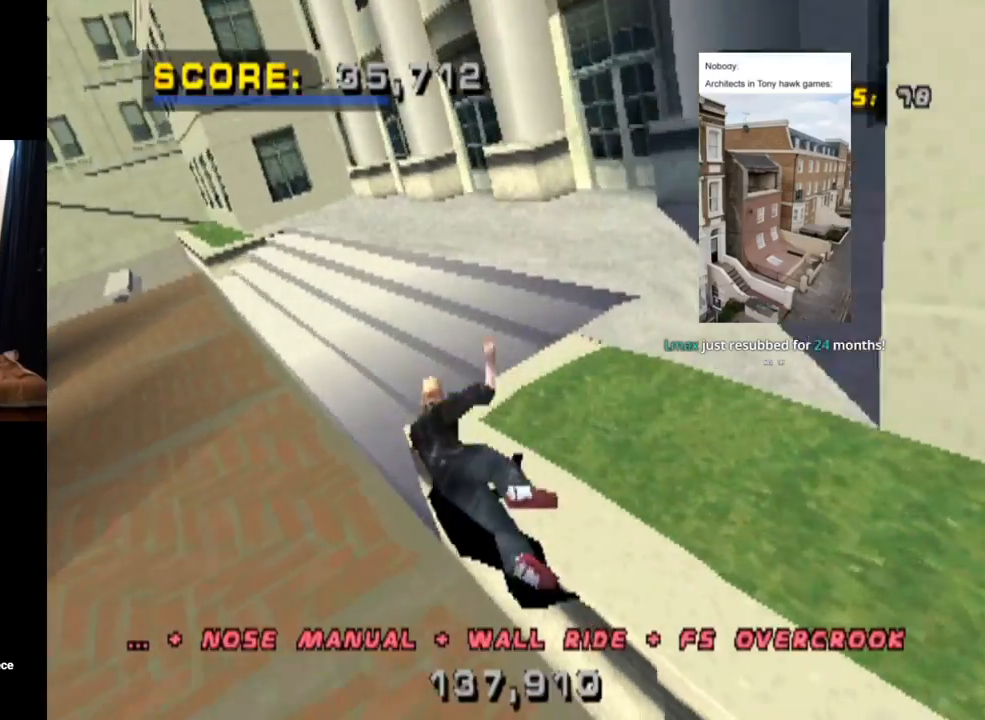
{"buttons": ["SQUARE", "R1"], "left_stick": "center", "right_stick": "center", "events": [[34, "DPAD_LEFT", "up"], [67, "CROSS", "up"], [201, "TRIANGLE", "down"], [367, "CROSS", "down"], [367, "TRIANGLE", "up"], [451, "R1", "down"], [468, "SQUARE", "down"], [501, "CROSS", "up"]]}
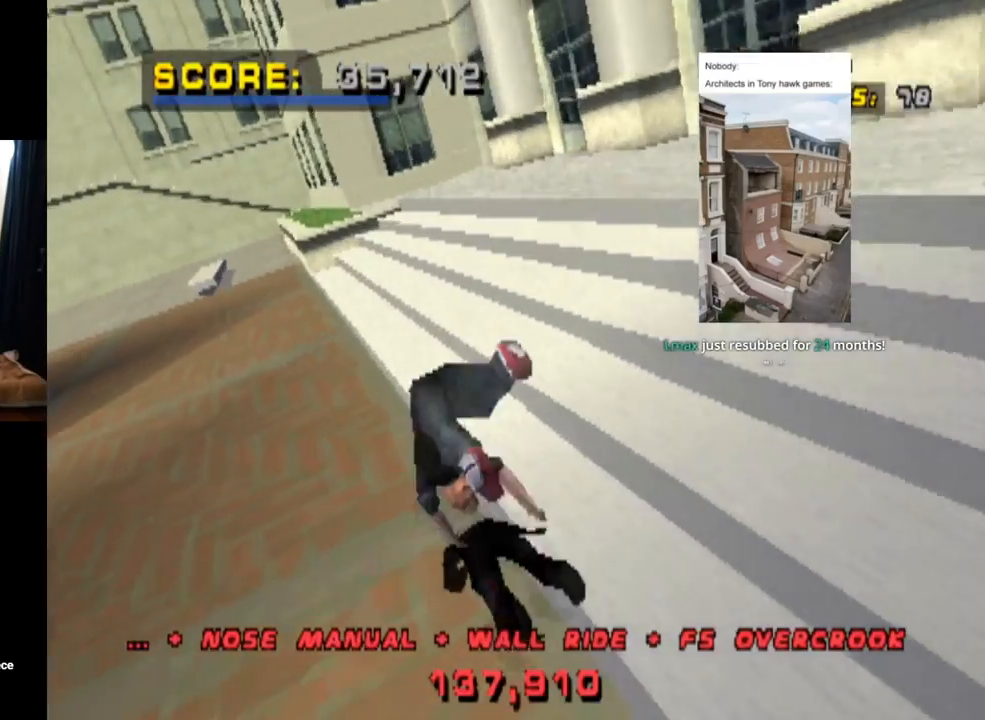
{"buttons": ["CROSS", "SQUARE", "R2"], "left_stick": "center", "right_stick": "center", "events": [[150, "CROSS", "down"], [183, "R1", "up"], [217, "R2", "down"], [283, "R1", "down"], [334, "TRIANGLE", "down"], [384, "R2", "up"], [384, "TRIANGLE", "up"], [434, "R1", "up"], [450, "R2", "down"]]}
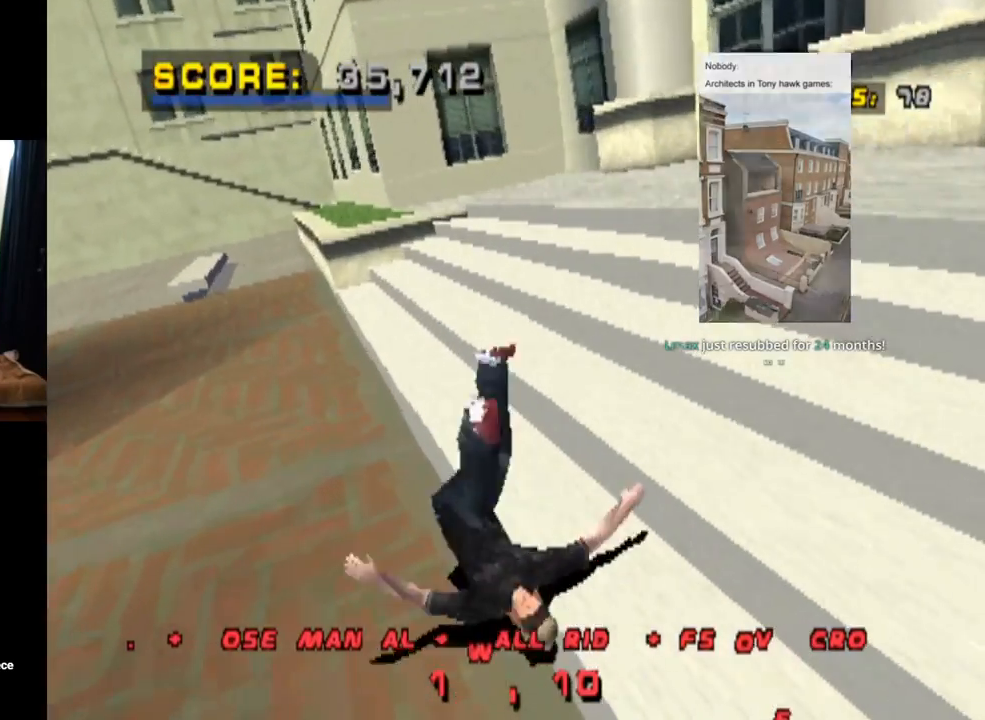
{"buttons": ["CROSS", "SQUARE", "R1", "R2"], "left_stick": "center", "right_stick": "center", "events": [[34, "R1", "down"], [50, "TRIANGLE", "down"], [117, "R2", "up"], [134, "TRIANGLE", "up"], [167, "R1", "up"], [184, "R2", "down"], [267, "R1", "down"], [367, "R2", "up"], [401, "R1", "up"], [417, "R2", "down"], [501, "R1", "down"]]}
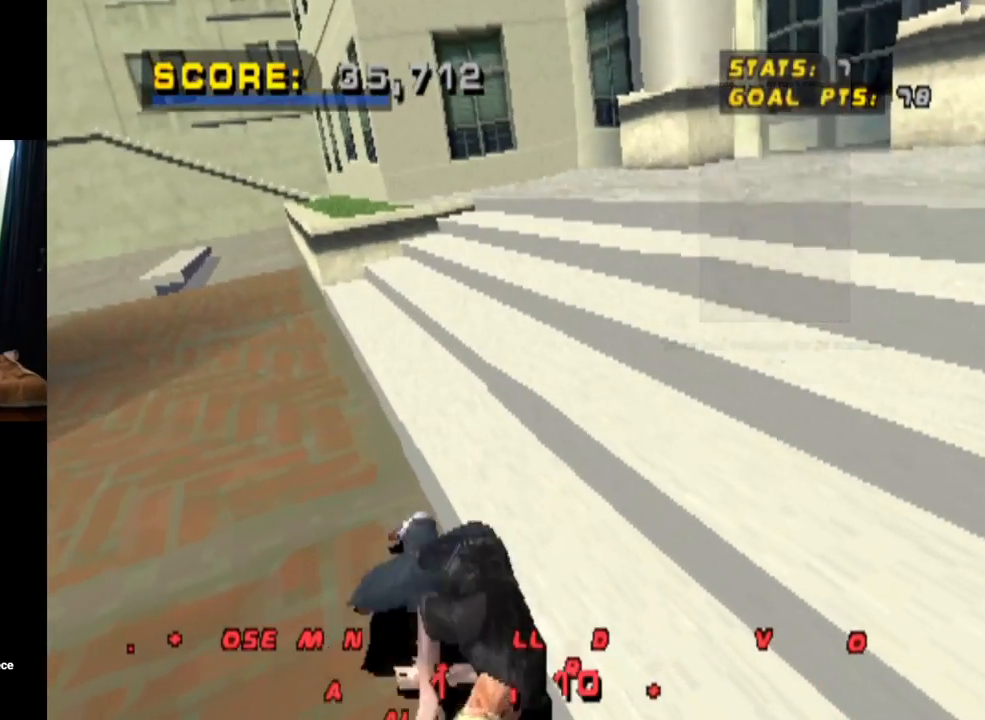
{"buttons": ["CROSS", "SQUARE", "R1", "R2"], "left_stick": "center", "right_stick": "center", "events": [[133, "R1", "up"], [233, "R1", "down"], [367, "R2", "up"], [384, "R1", "up"], [417, "R2", "down"], [484, "R1", "down"]]}
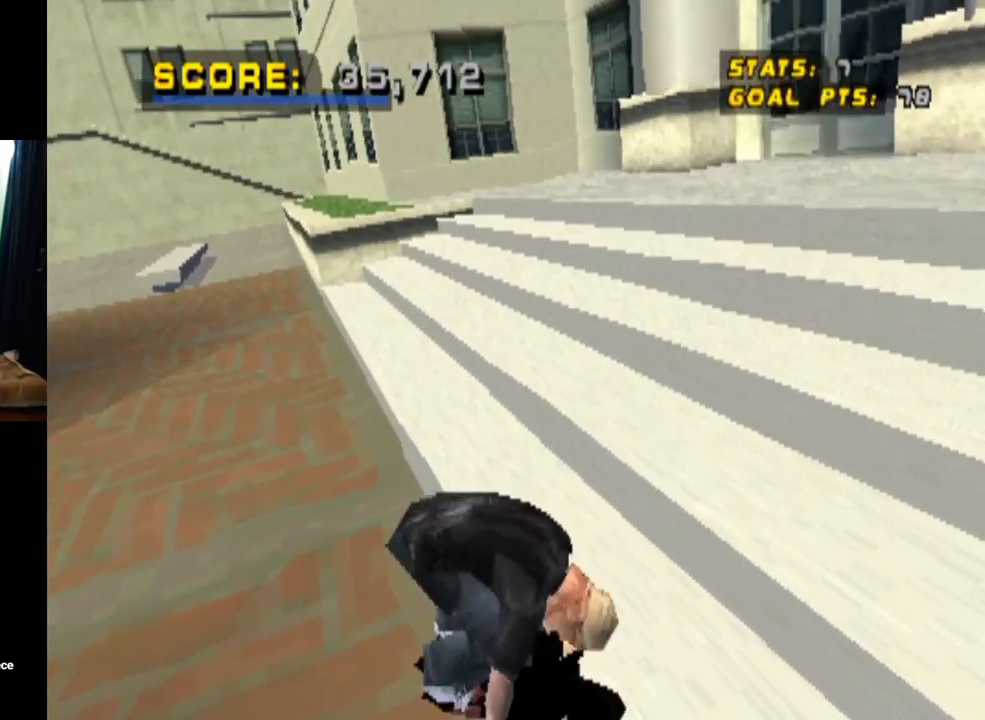
{"buttons": ["CROSS", "R2"], "left_stick": "center", "right_stick": "center", "events": [[117, "R2", "up"], [117, "SQUARE", "up"], [151, "R1", "up"], [184, "R2", "down"], [234, "R1", "down"], [384, "R2", "up"], [417, "R1", "up"], [451, "R2", "down"]]}
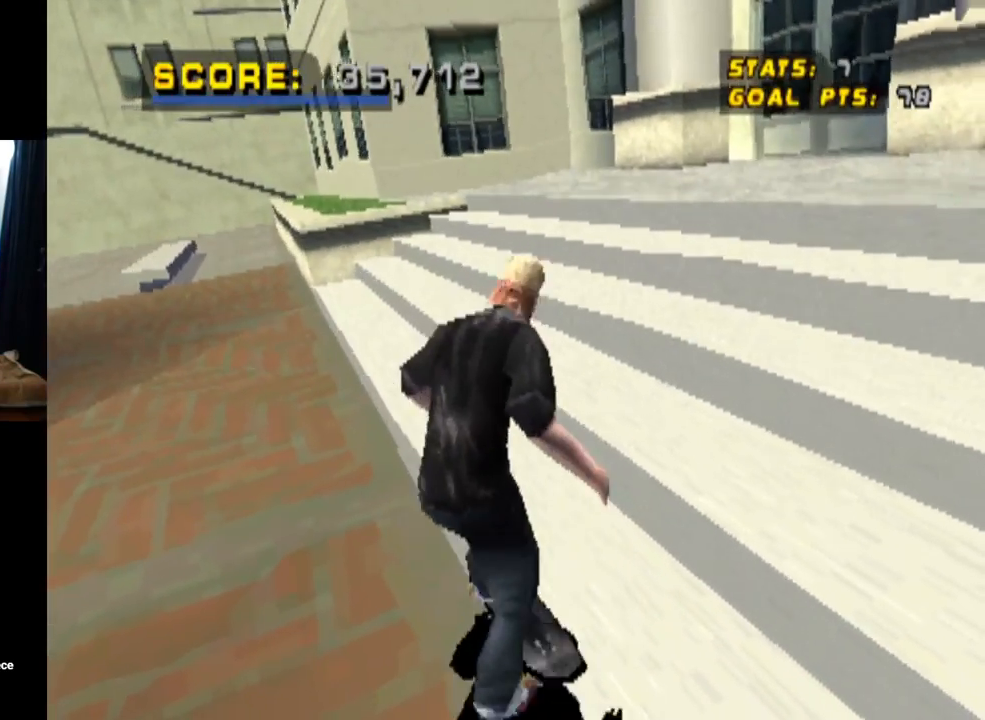
{"buttons": ["CROSS"], "left_stick": "center", "right_stick": "center", "events": [[34, "R1", "down"], [150, "R2", "up"], [184, "R1", "up"], [234, "R2", "down"], [334, "R1", "down"], [417, "R2", "up"], [434, "R1", "up"]]}
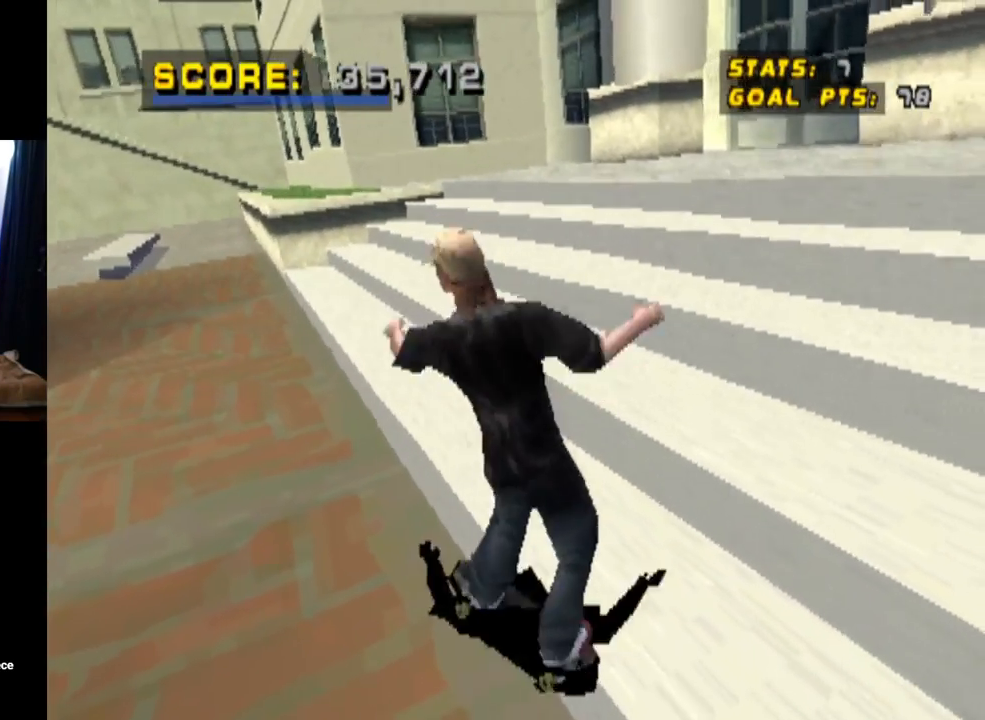
{"buttons": ["CROSS"], "left_stick": "center", "right_stick": "center", "events": [[116, "DPAD_LEFT", "down"], [350, "DPAD_LEFT", "up"]]}
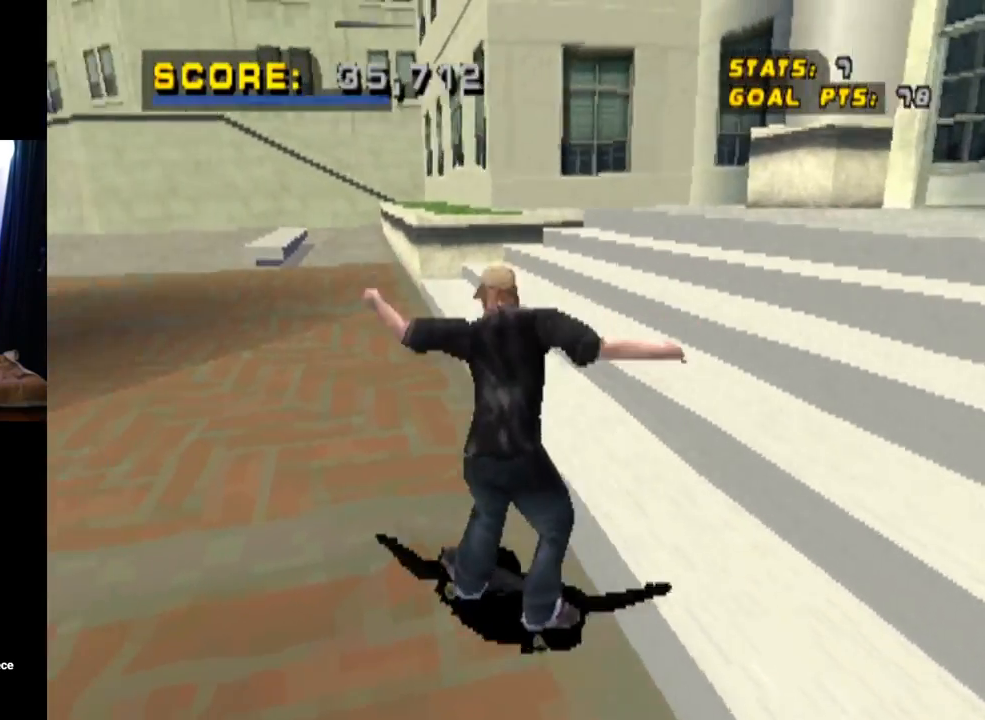
{"buttons": ["CROSS"], "left_stick": "center", "right_stick": "center", "events": []}
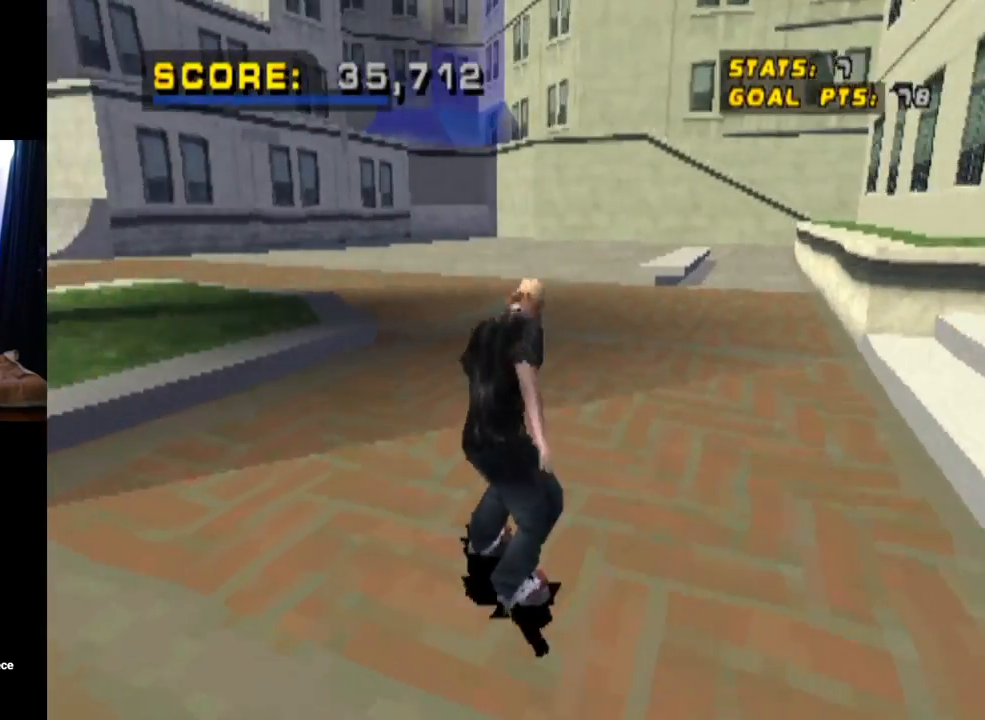
{"buttons": ["CROSS"], "left_stick": "center", "right_stick": "center", "events": [[183, "DPAD_RIGHT", "down"], [383, "DPAD_RIGHT", "up"]]}
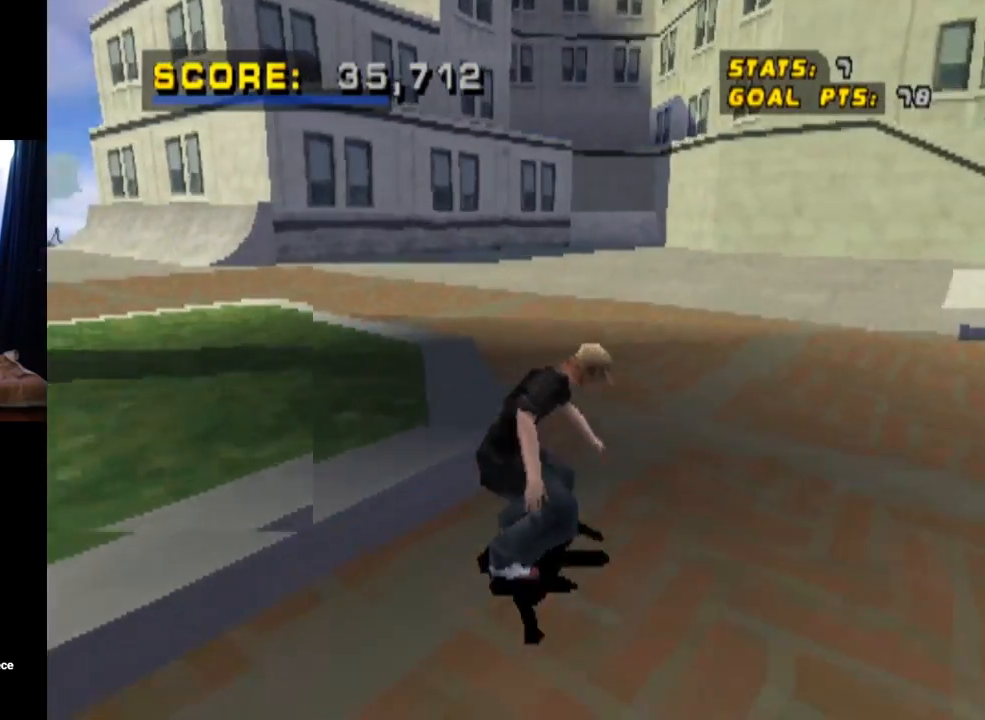
{"buttons": ["CROSS"], "left_stick": "center", "right_stick": "center", "events": [[34, "DPAD_LEFT", "down"], [100, "DPAD_DOWN", "down"], [384, "DPAD_DOWN", "up"], [417, "DPAD_LEFT", "up"]]}
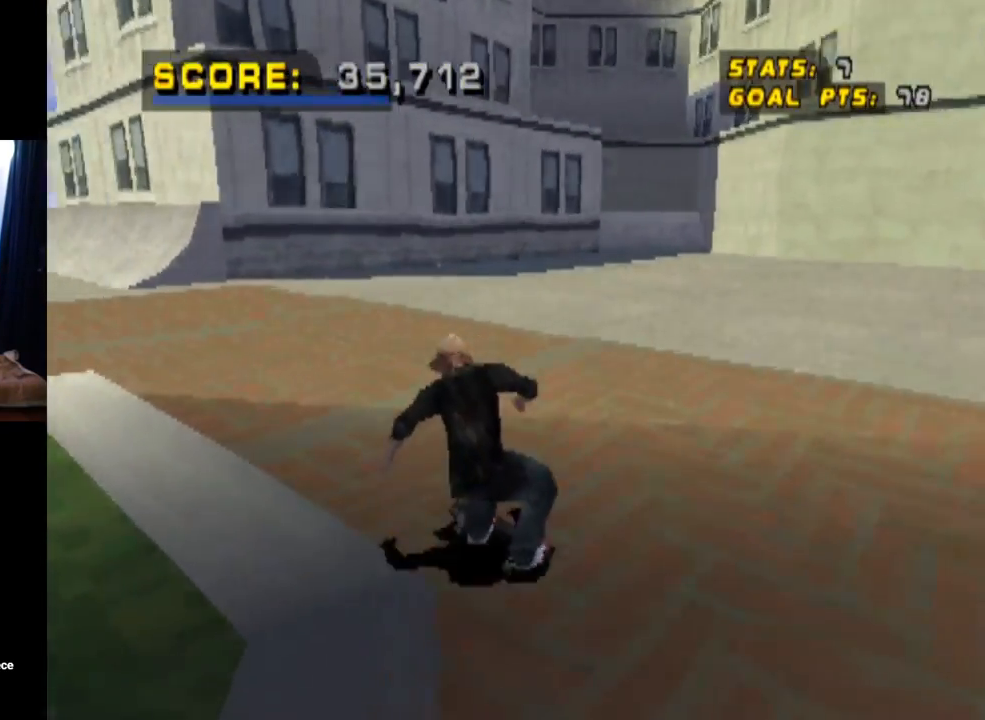
{"buttons": ["SQUARE", "DPAD_LEFT"], "left_stick": "center", "right_stick": "center", "events": [[66, "DPAD_LEFT", "down"], [200, "DPAD_LEFT", "up"], [317, "DPAD_LEFT", "down"], [383, "SQUARE", "down"], [400, "CROSS", "up"]]}
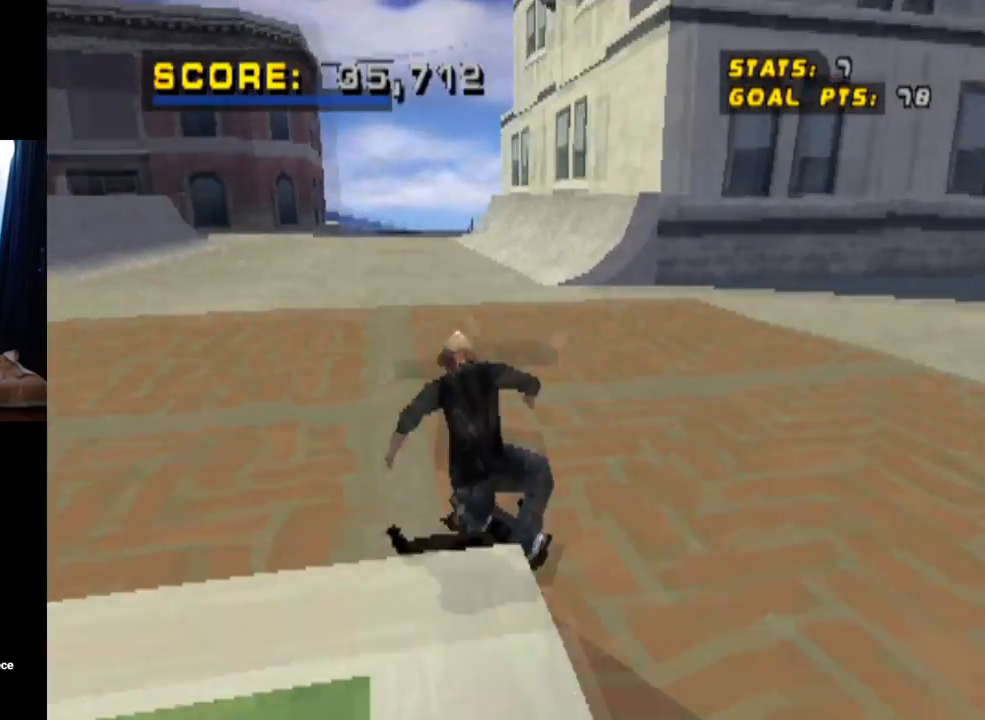
{"buttons": ["CROSS", "DPAD_UP"], "left_stick": "center", "right_stick": "center", "events": [[117, "CROSS", "down"], [134, "DPAD_LEFT", "up"], [200, "SQUARE", "up"], [250, "DPAD_DOWN", "down"], [317, "SQUARE", "down"], [334, "SQUARE", "up"], [384, "DPAD_DOWN", "up"], [434, "DPAD_UP", "down"]]}